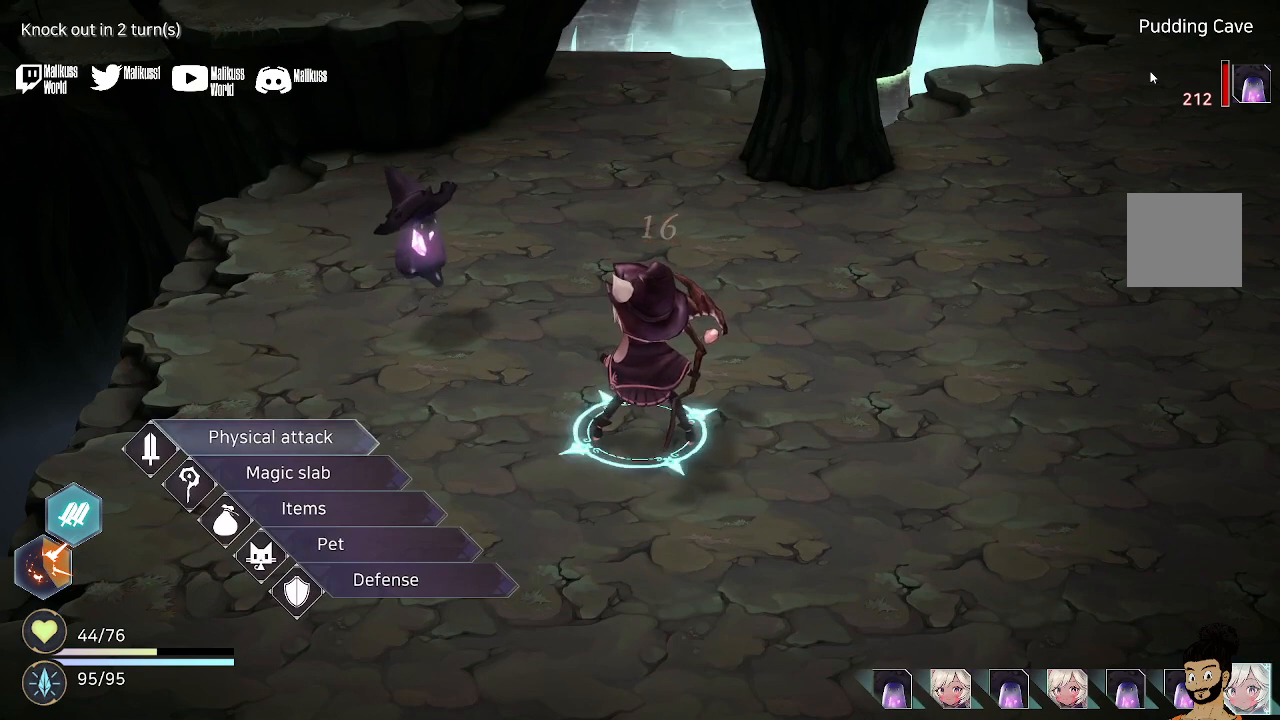
Gameplay with a controller (Xbox layout); each line is a JSON object with the inputs held at the frame after it. "events" lists button and stick changes between this image and that frame as [ms after this image, input, new state], when the widget could be followed in between.
{"buttons": [], "left_stick": "center", "right_stick": "center", "events": [[267, "left_stick", "down"], [400, "left_stick", "center"]]}
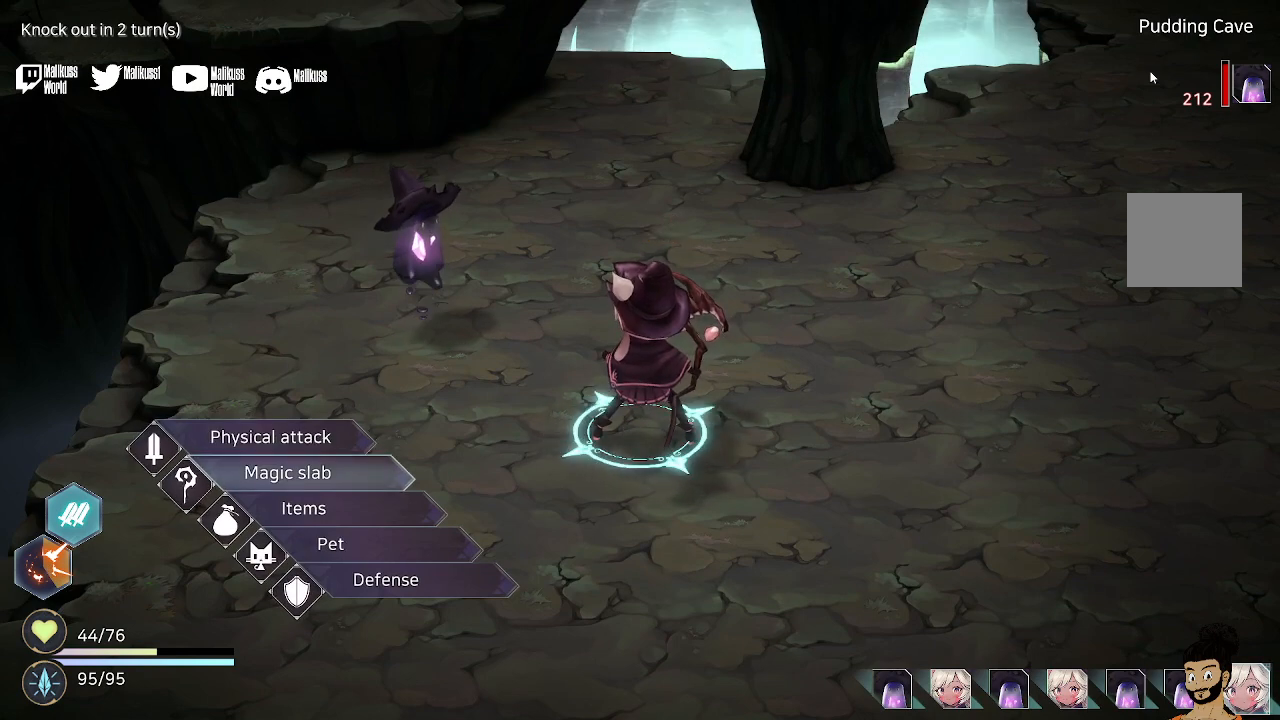
{"buttons": [], "left_stick": "center", "right_stick": "center", "events": [[300, "A", "down"], [500, "A", "up"]]}
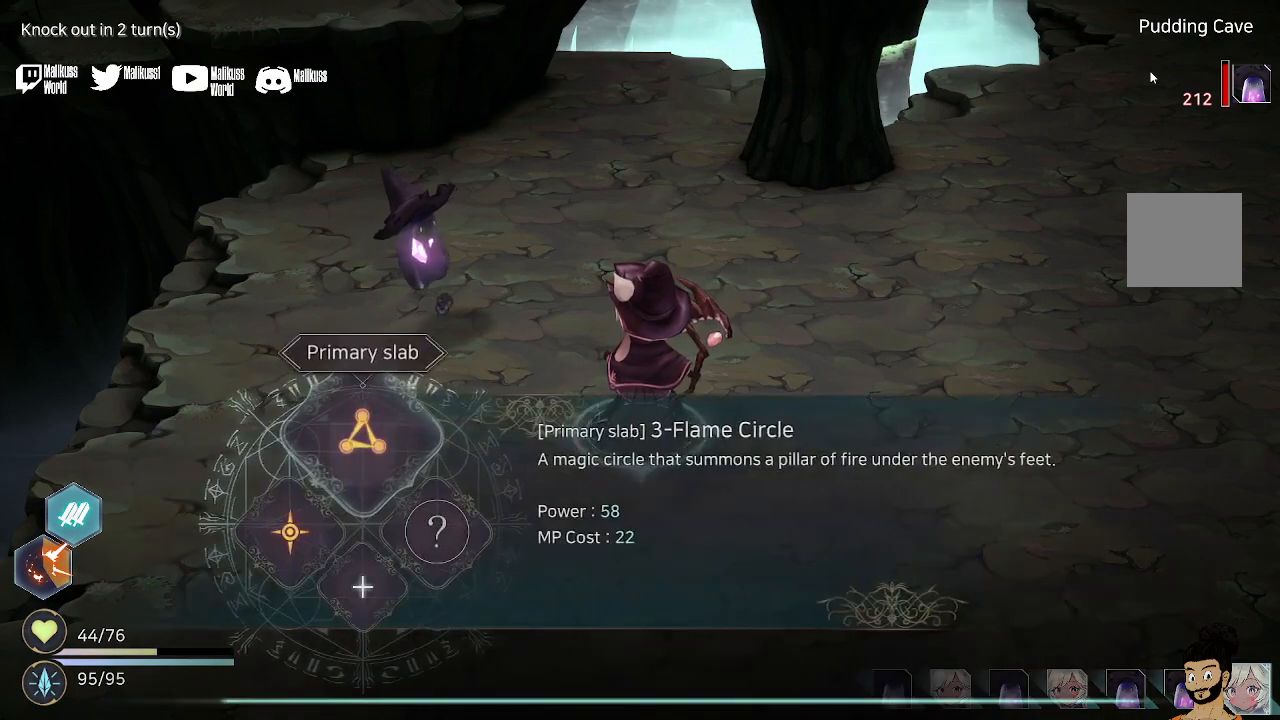
{"buttons": [], "left_stick": "center", "right_stick": "center", "events": []}
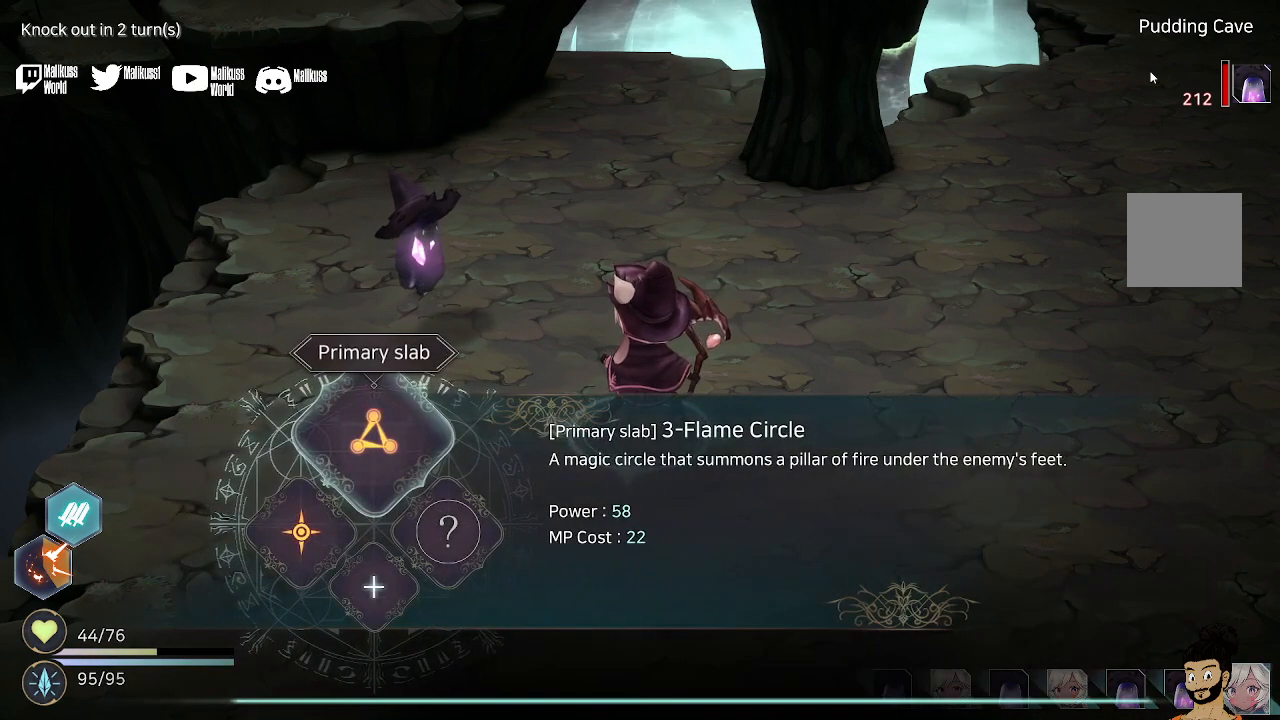
{"buttons": [], "left_stick": "center", "right_stick": "center", "events": []}
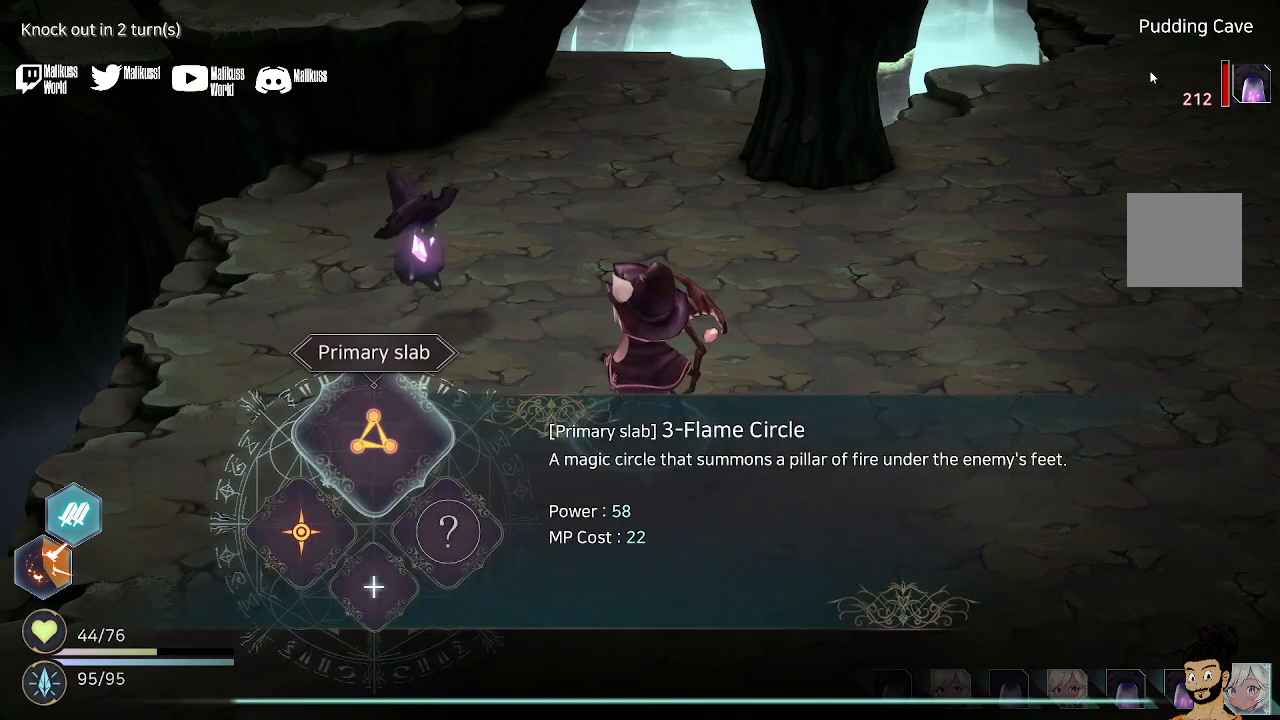
{"buttons": [], "left_stick": "left", "right_stick": "center", "events": [[367, "left_stick", "left"]]}
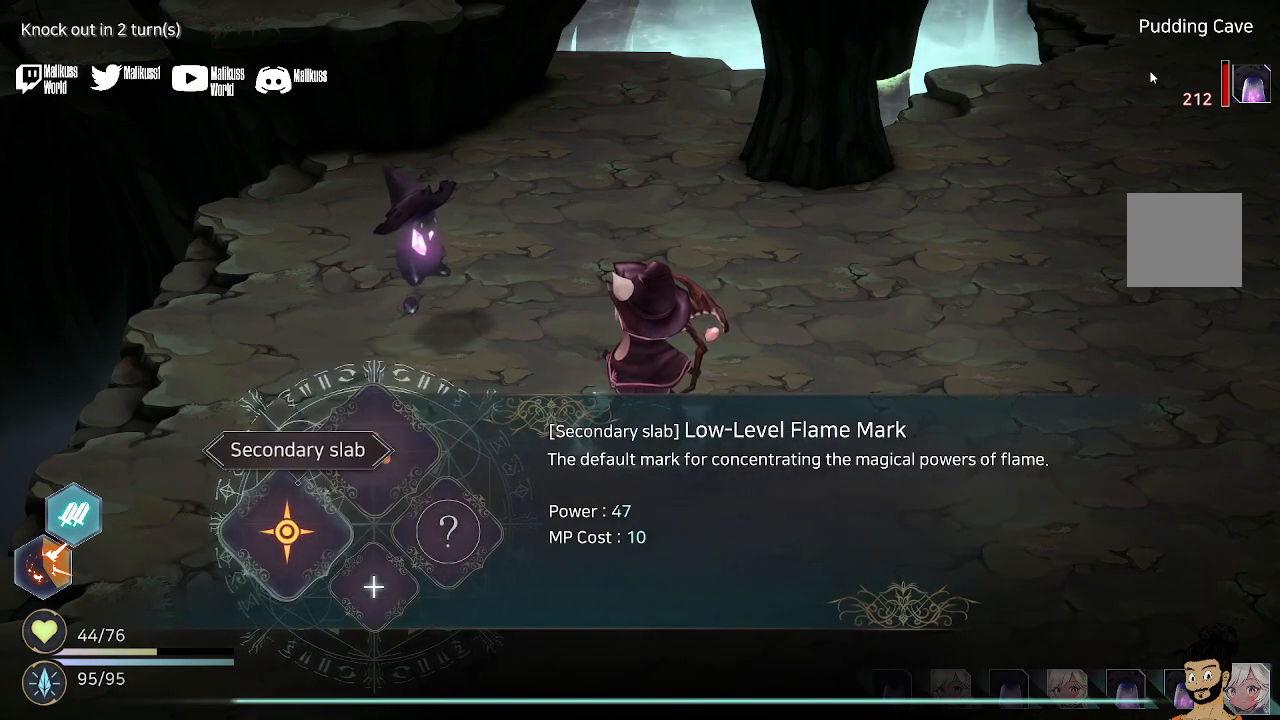
{"buttons": [], "left_stick": "center", "right_stick": "center", "events": [[33, "left_stick", "center"]]}
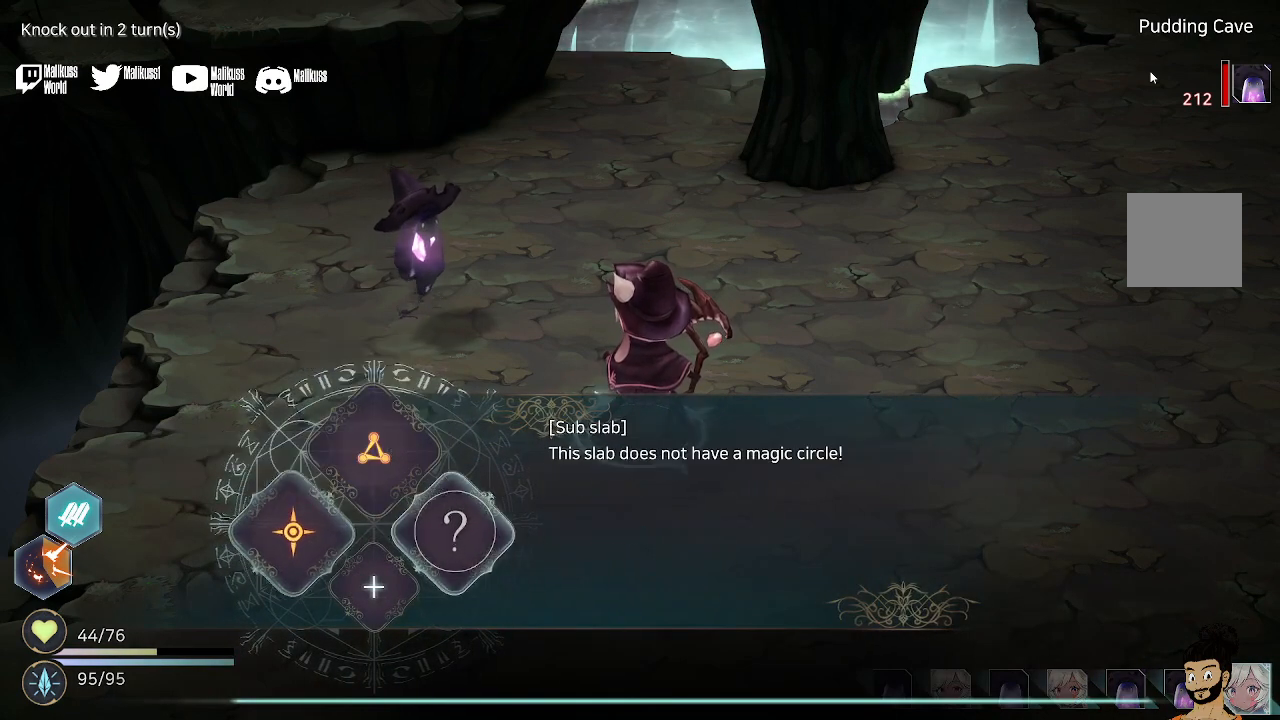
{"buttons": [], "left_stick": "center", "right_stick": "center", "events": [[33, "left_stick", "up-right"], [167, "left_stick", "center"], [267, "B", "down"], [400, "B", "up"]]}
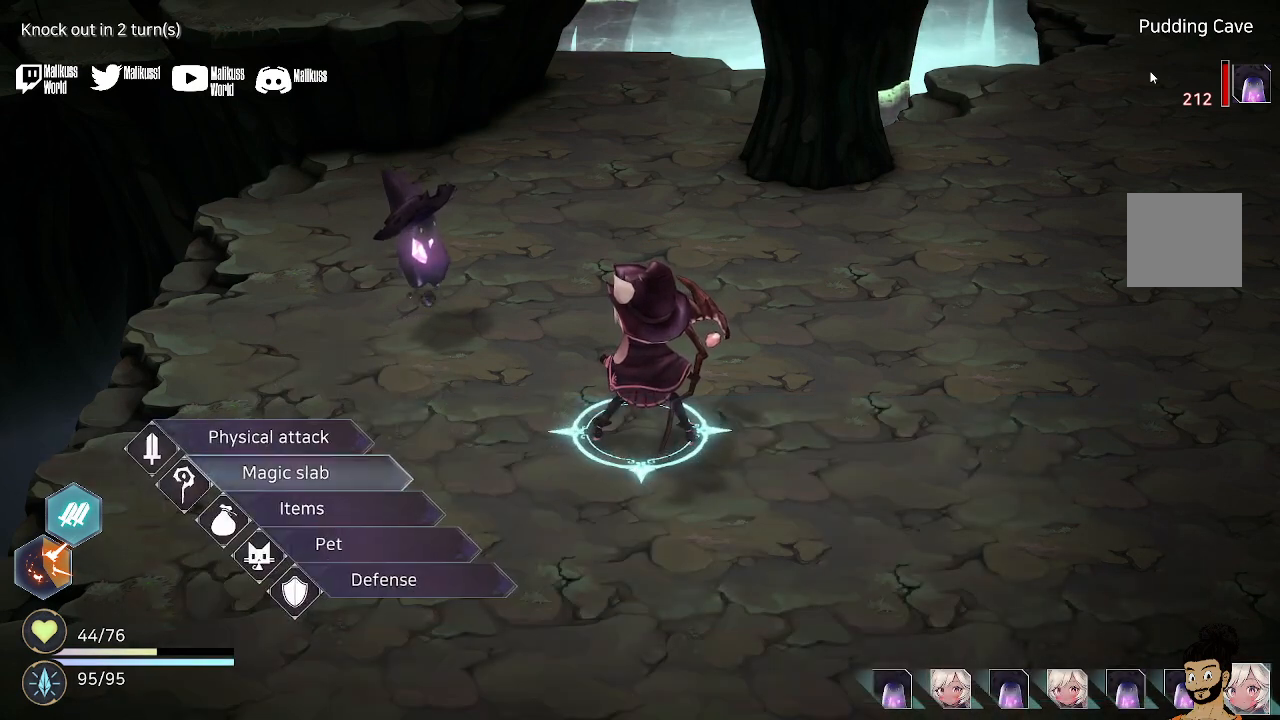
{"buttons": [], "left_stick": "down", "right_stick": "center", "events": [[400, "left_stick", "down"]]}
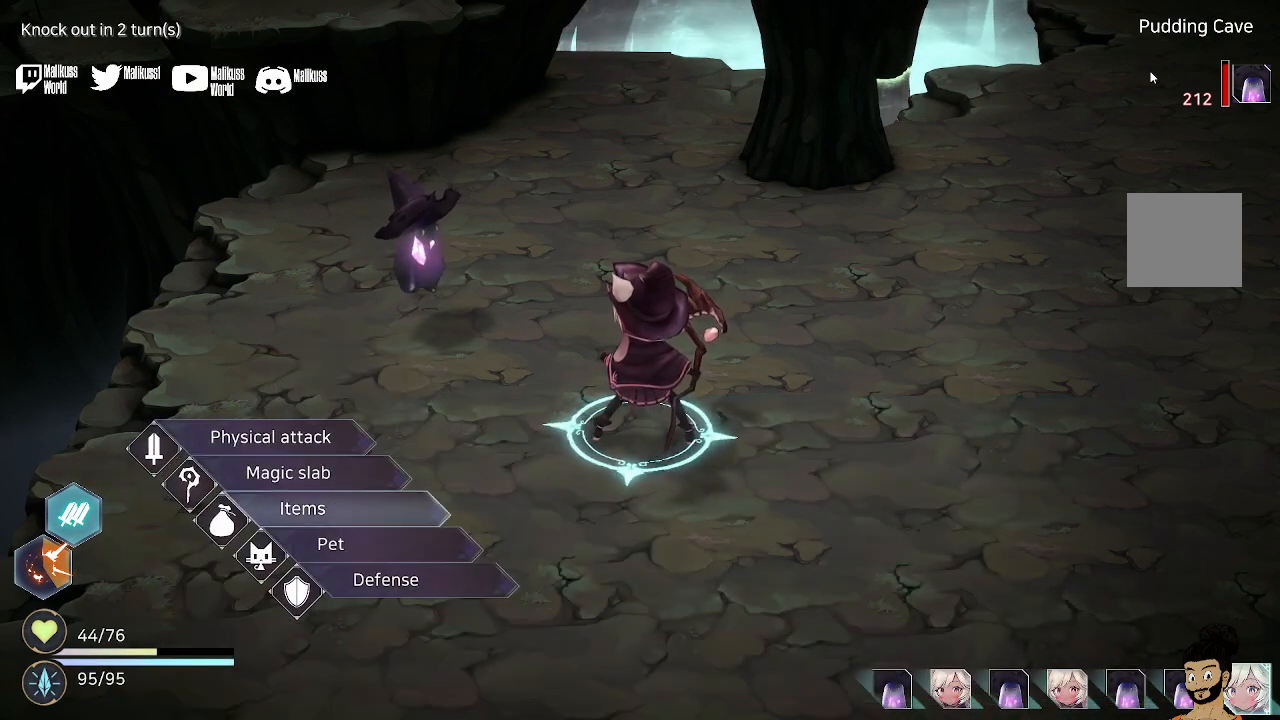
{"buttons": [], "left_stick": "center", "right_stick": "center", "events": [[67, "left_stick", "center"], [400, "A", "down"], [433, "A", "up"]]}
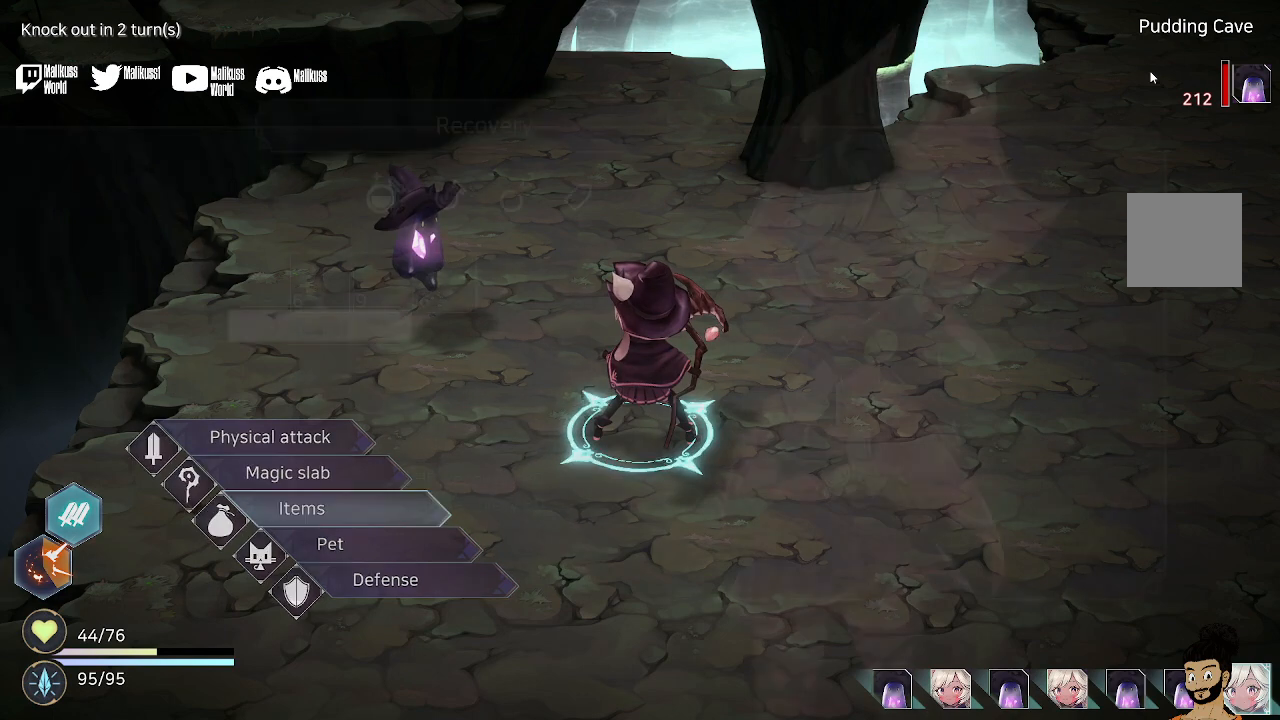
{"buttons": [], "left_stick": "center", "right_stick": "center", "events": []}
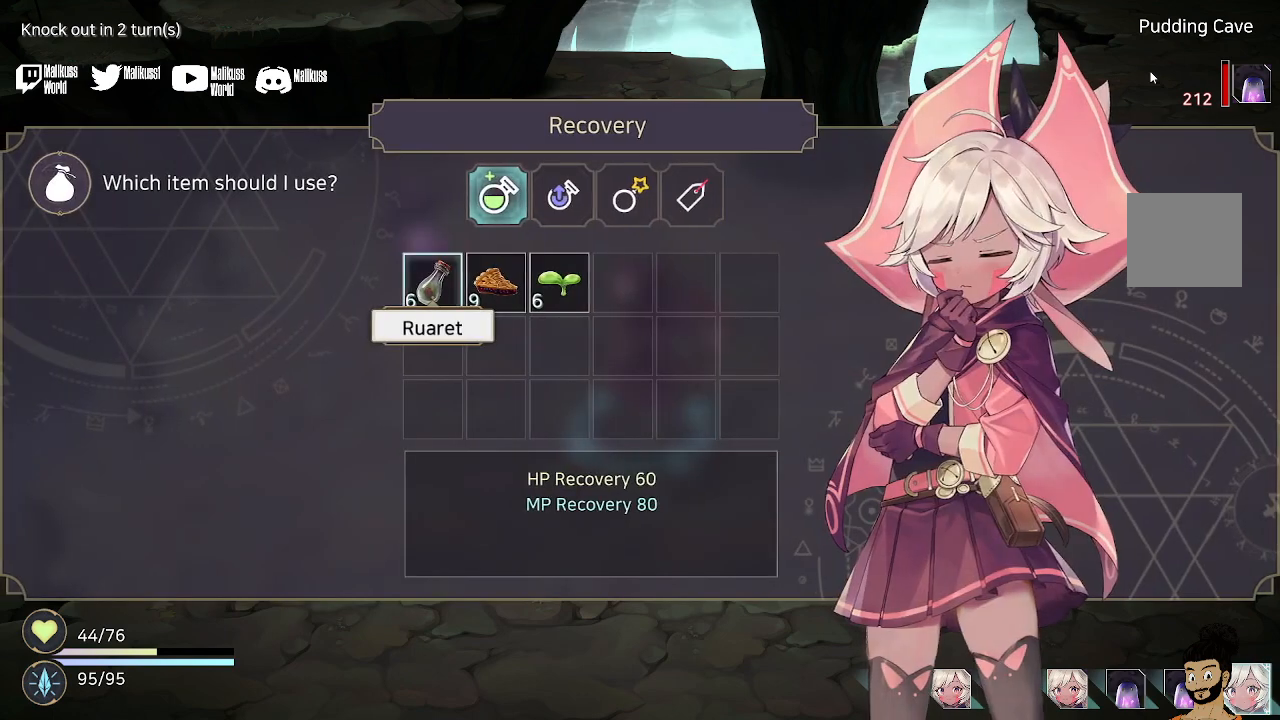
{"buttons": [], "left_stick": "right", "right_stick": "center", "events": [[400, "left_stick", "right"]]}
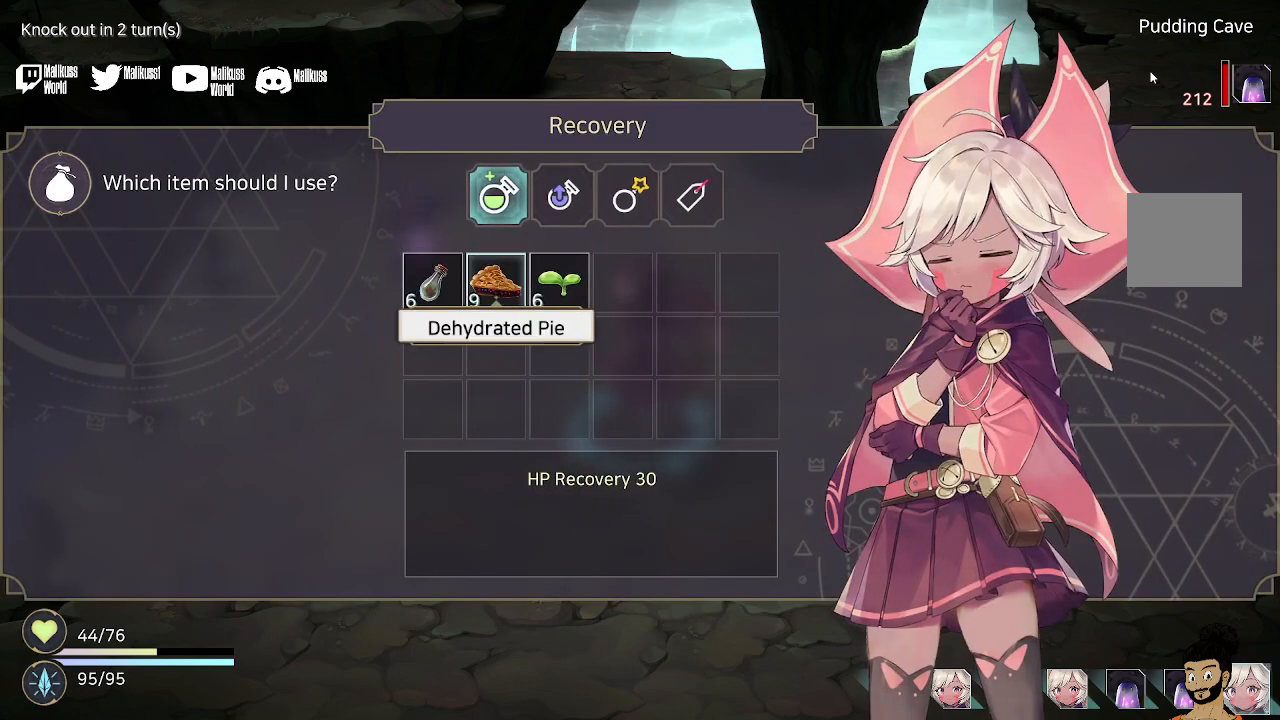
{"buttons": [], "left_stick": "center", "right_stick": "center", "events": [[100, "left_stick", "center"]]}
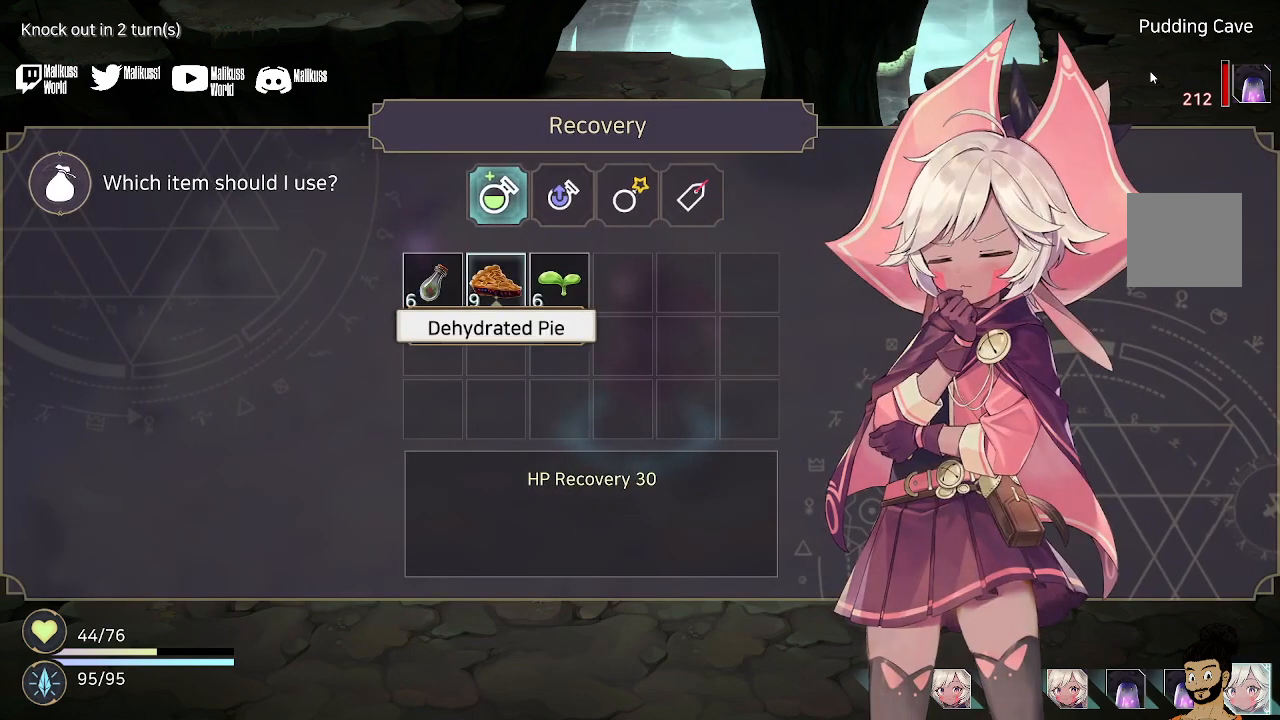
{"buttons": [], "left_stick": "center", "right_stick": "center", "events": [[167, "left_stick", "right"], [300, "left_stick", "center"]]}
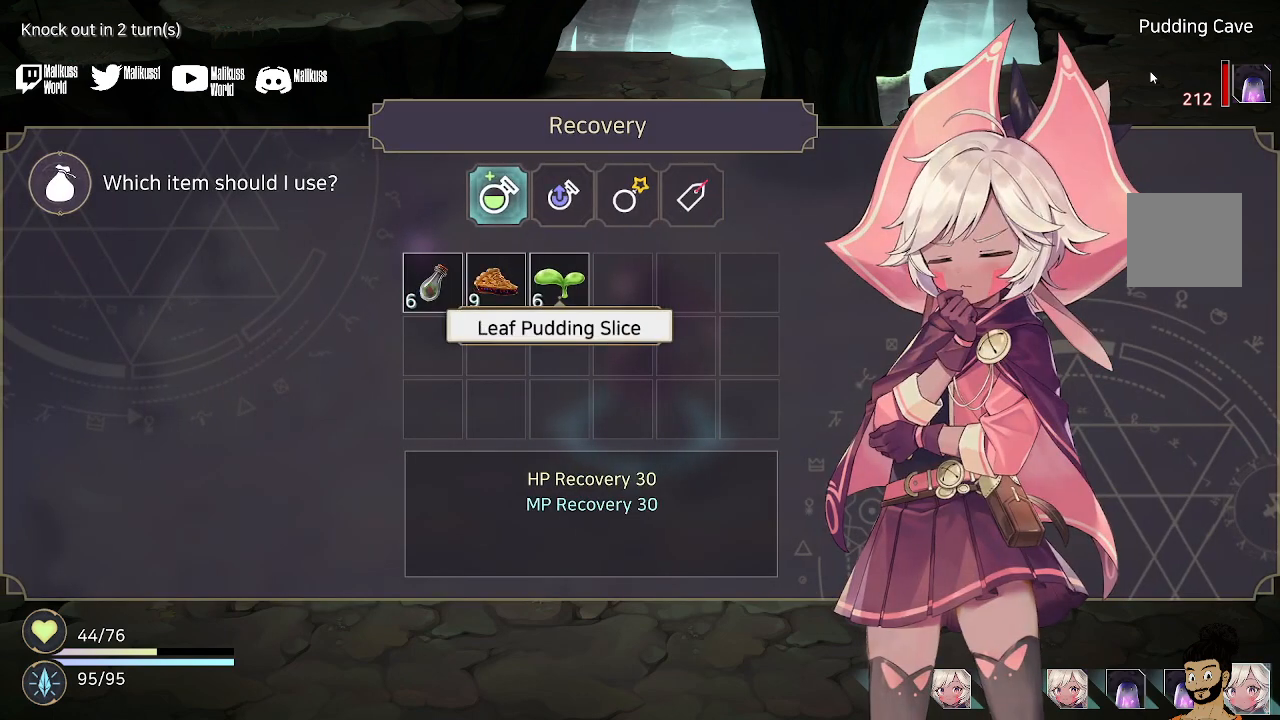
{"buttons": [], "left_stick": "center", "right_stick": "center", "events": []}
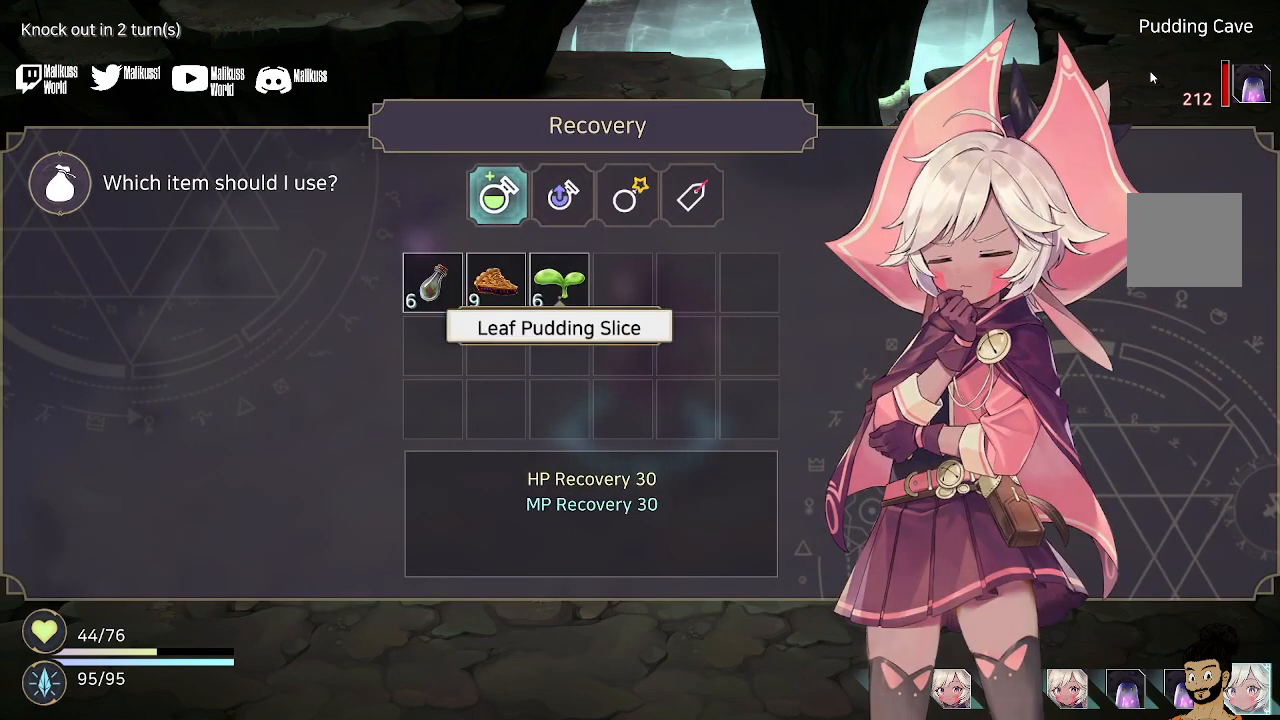
{"buttons": [], "left_stick": "center", "right_stick": "center", "events": []}
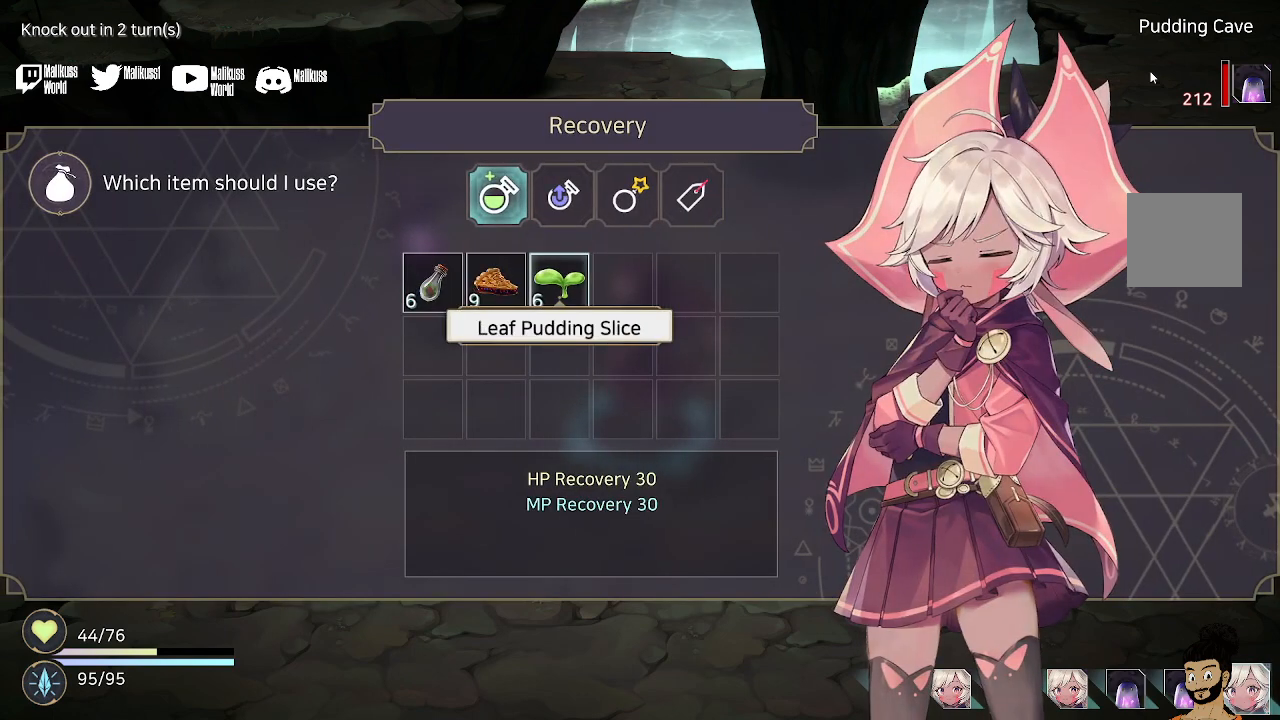
{"buttons": ["A"], "left_stick": "center", "right_stick": "center", "events": [[467, "A", "down"]]}
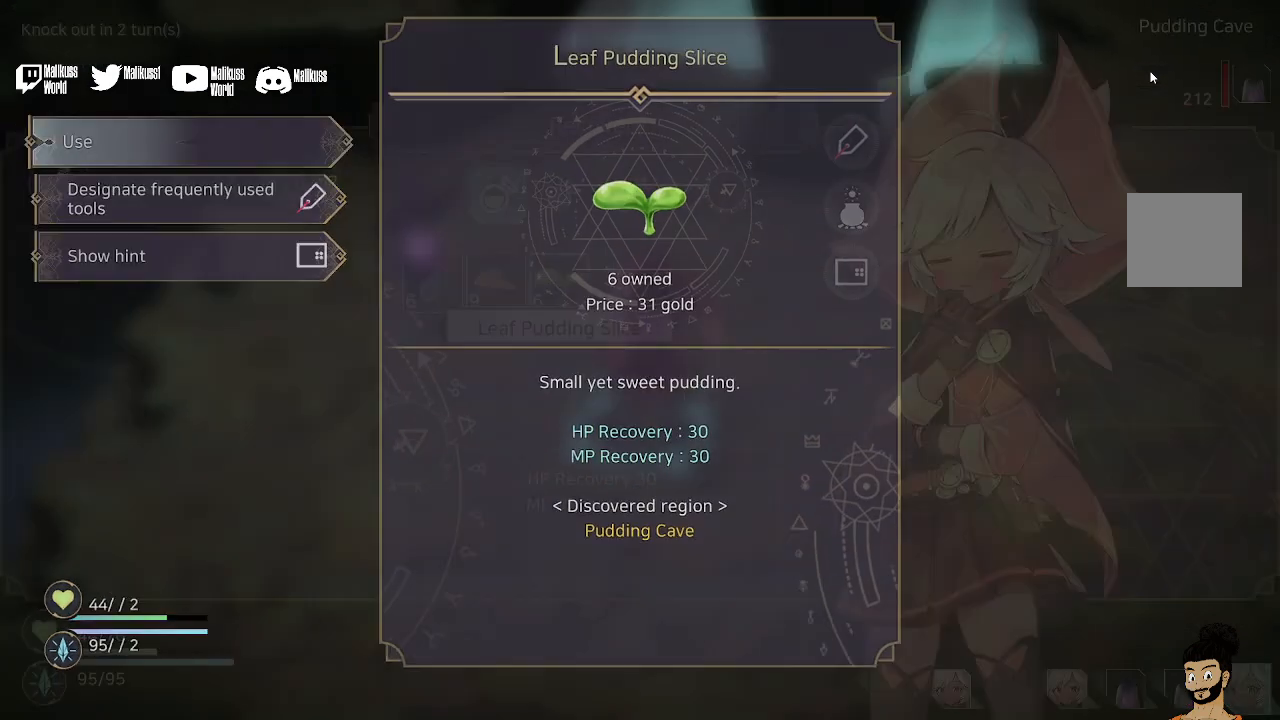
{"buttons": [], "left_stick": "center", "right_stick": "center", "events": [[100, "A", "up"]]}
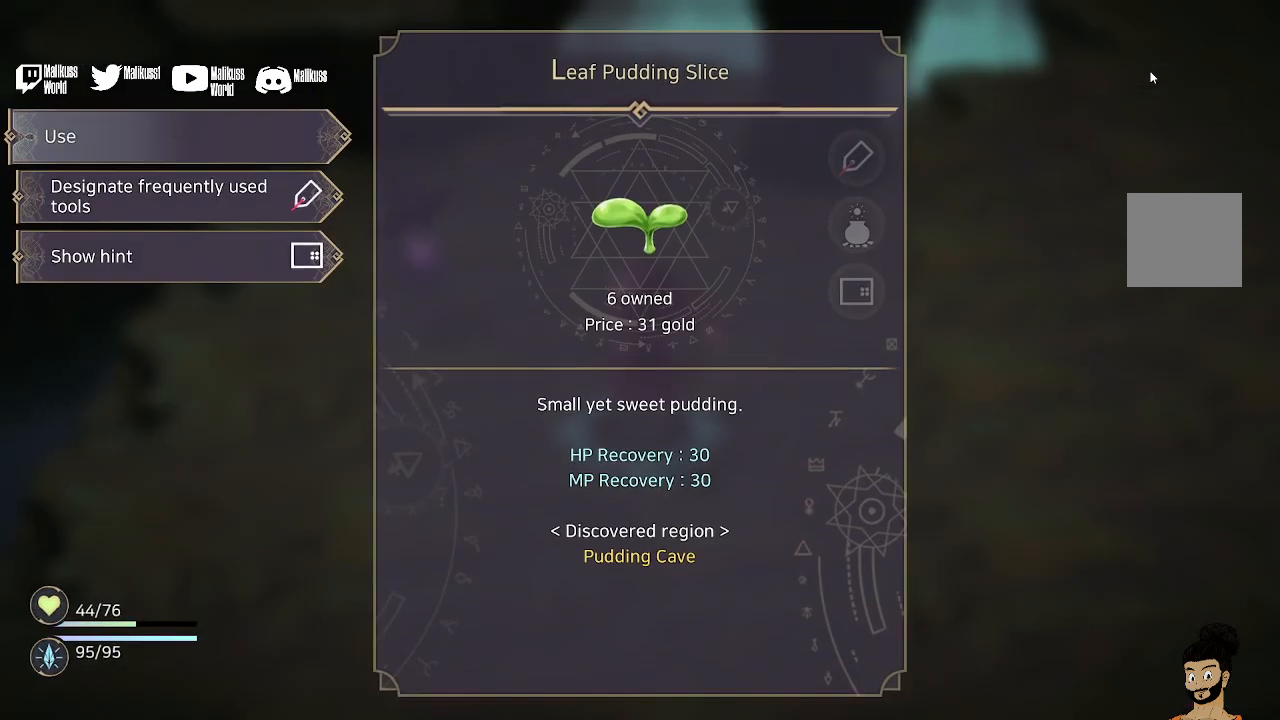
{"buttons": [], "left_stick": "center", "right_stick": "center", "events": []}
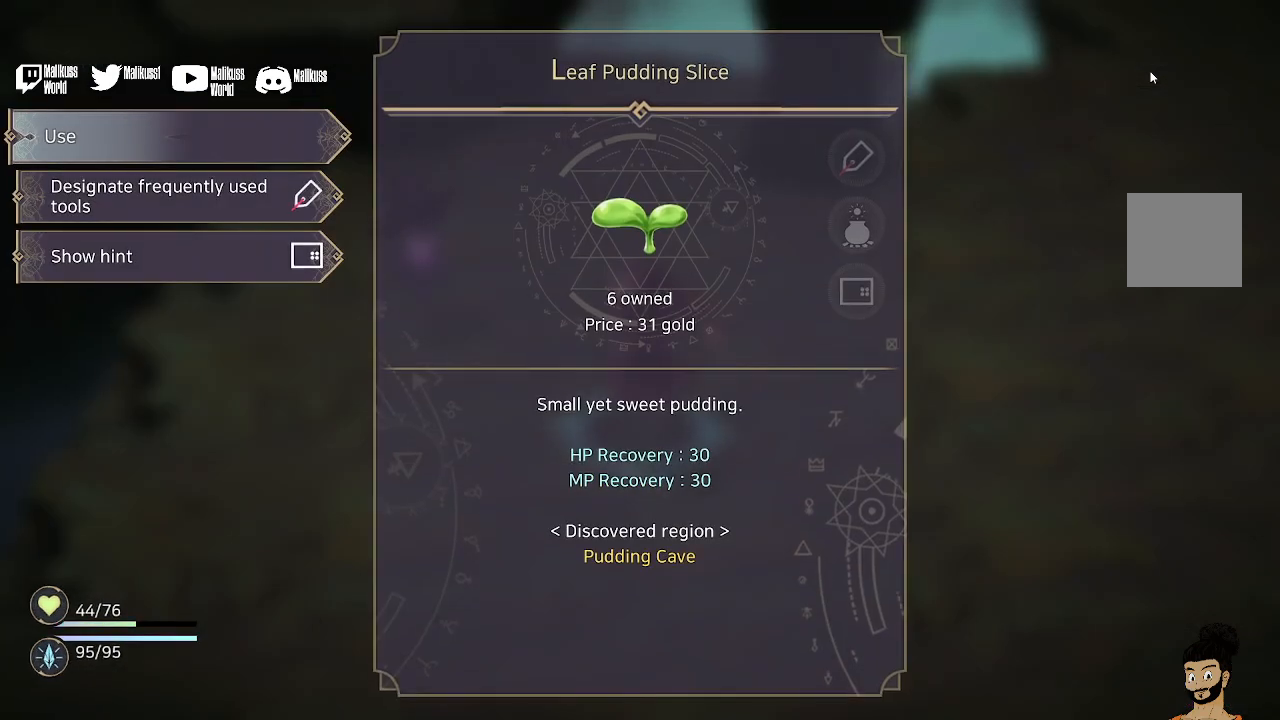
{"buttons": [], "left_stick": "center", "right_stick": "center", "events": []}
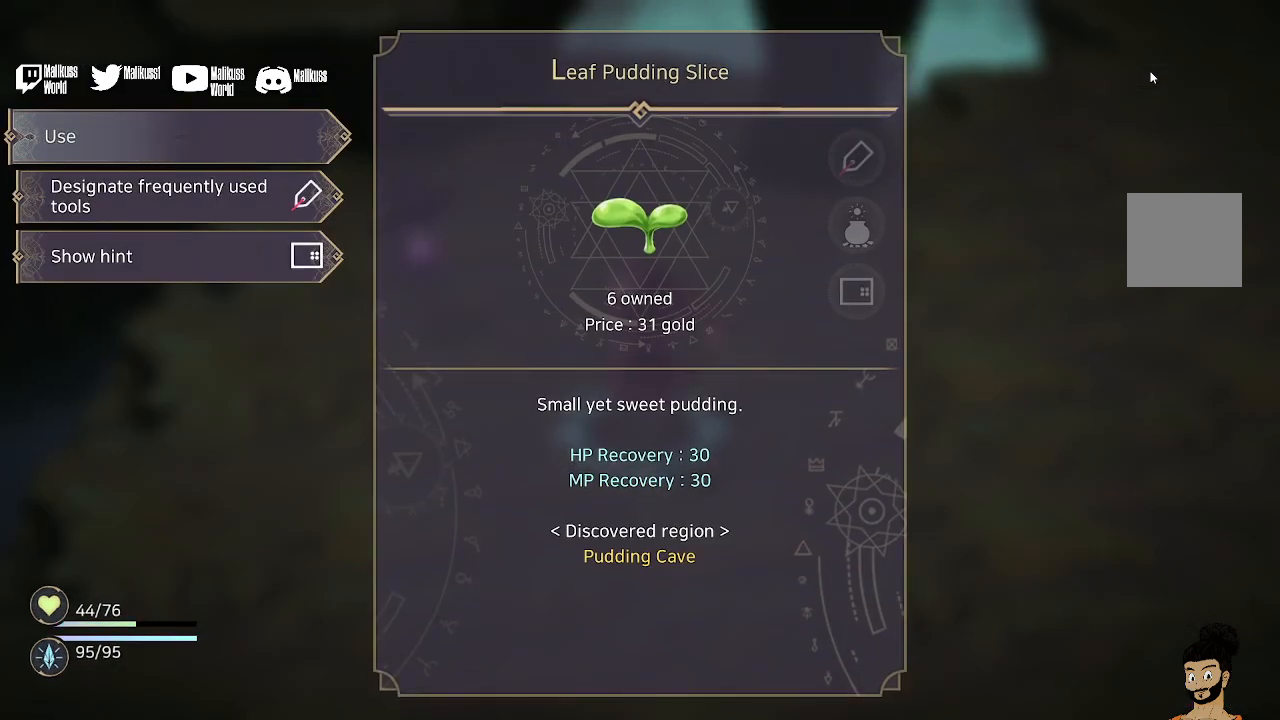
{"buttons": [], "left_stick": "center", "right_stick": "center", "events": []}
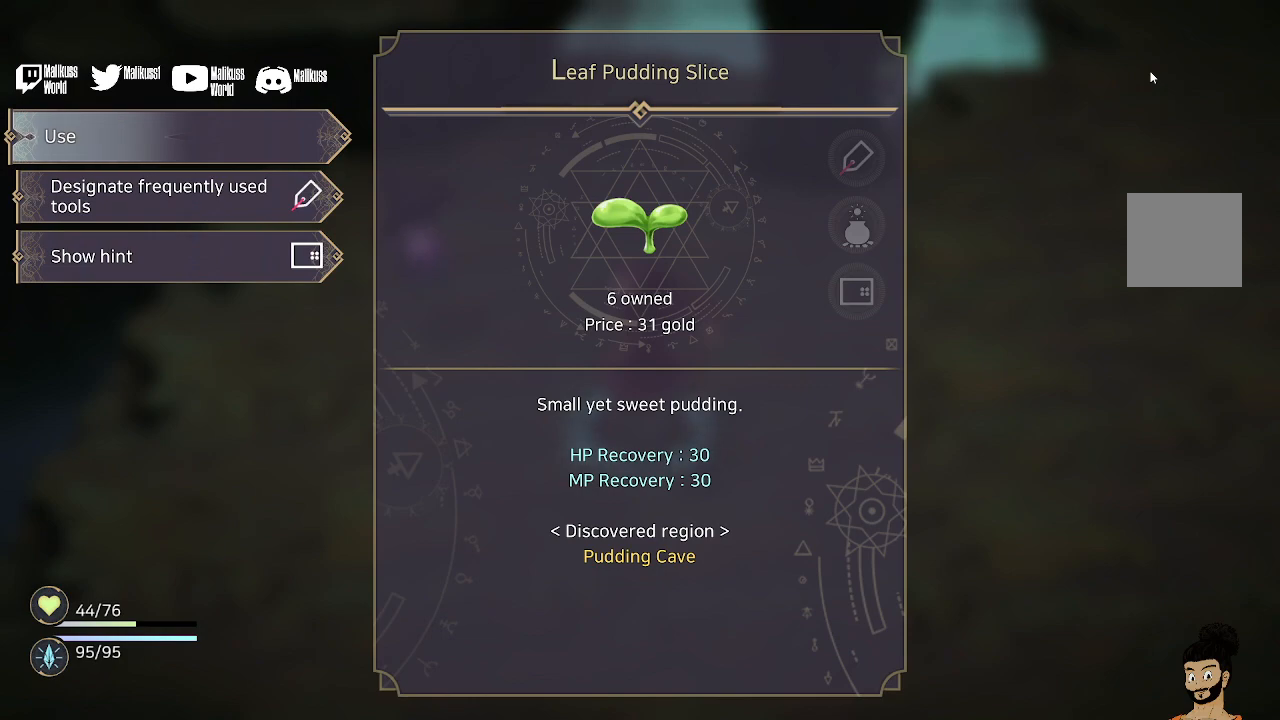
{"buttons": [], "left_stick": "center", "right_stick": "center", "events": [[167, "A", "down"], [367, "A", "up"]]}
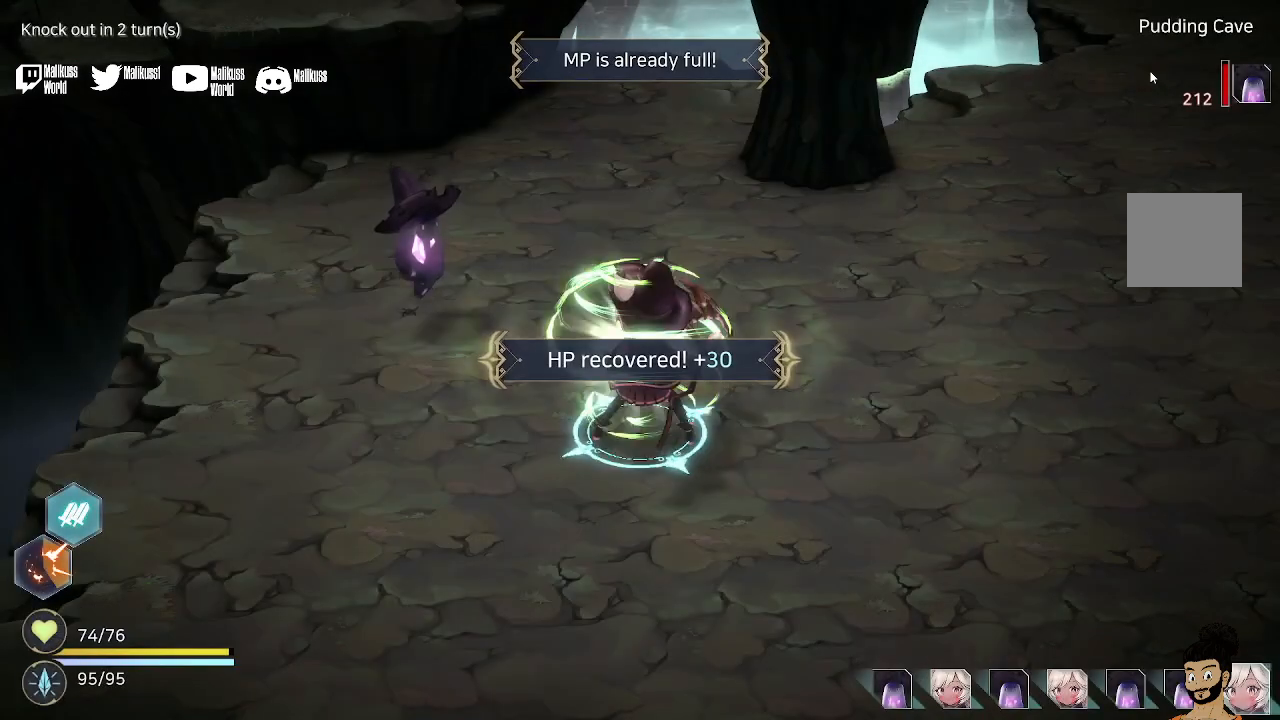
{"buttons": [], "left_stick": "center", "right_stick": "center", "events": []}
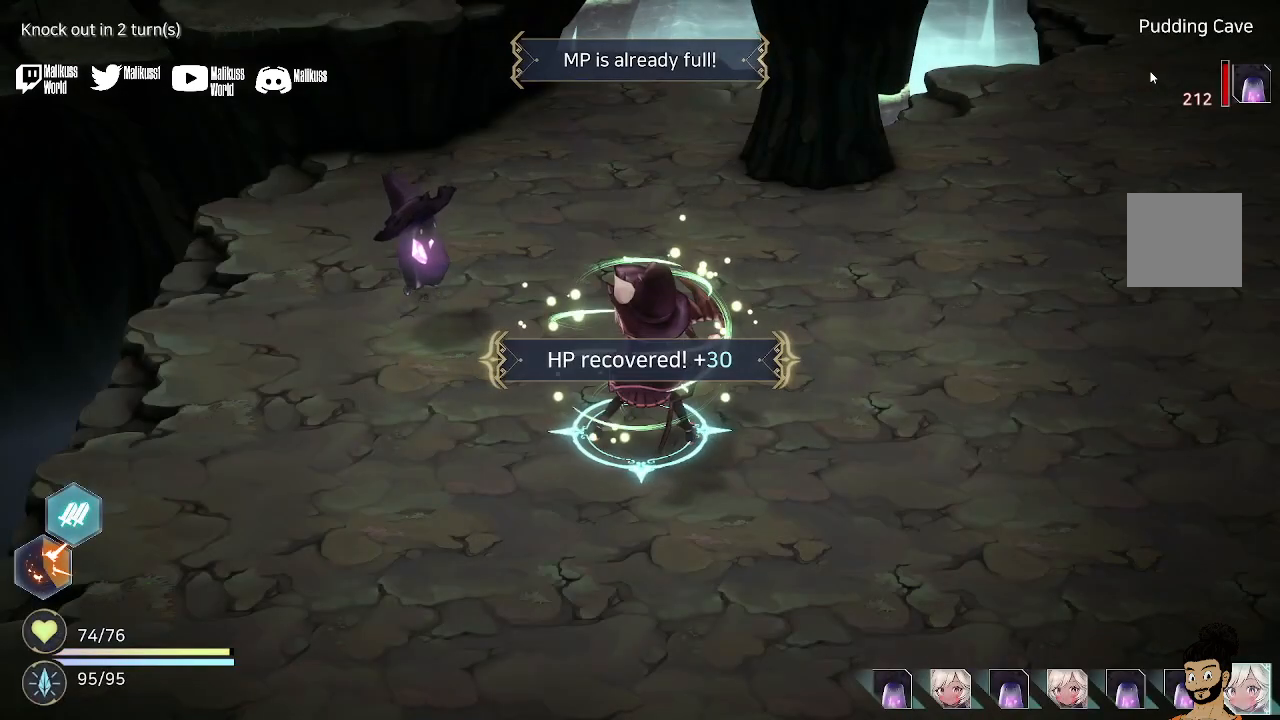
{"buttons": [], "left_stick": "center", "right_stick": "center", "events": [[167, "left_stick", "up-left"], [400, "left_stick", "center"]]}
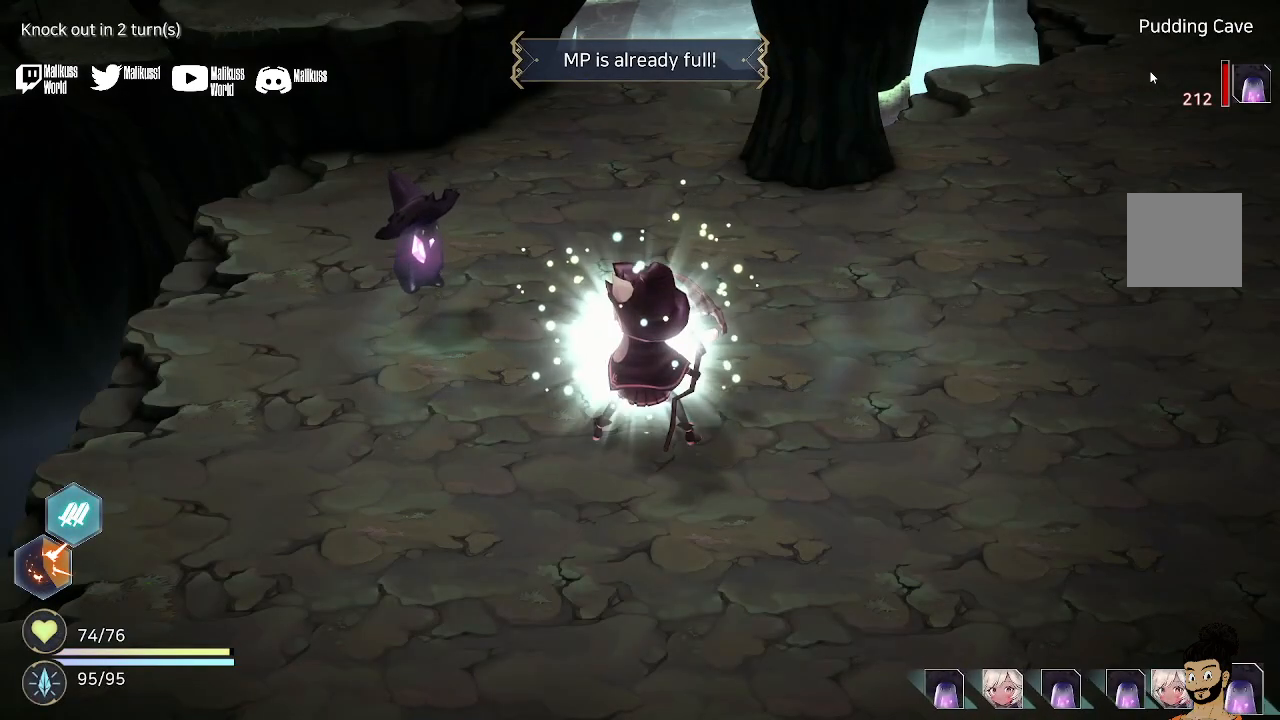
{"buttons": [], "left_stick": "center", "right_stick": "center", "events": []}
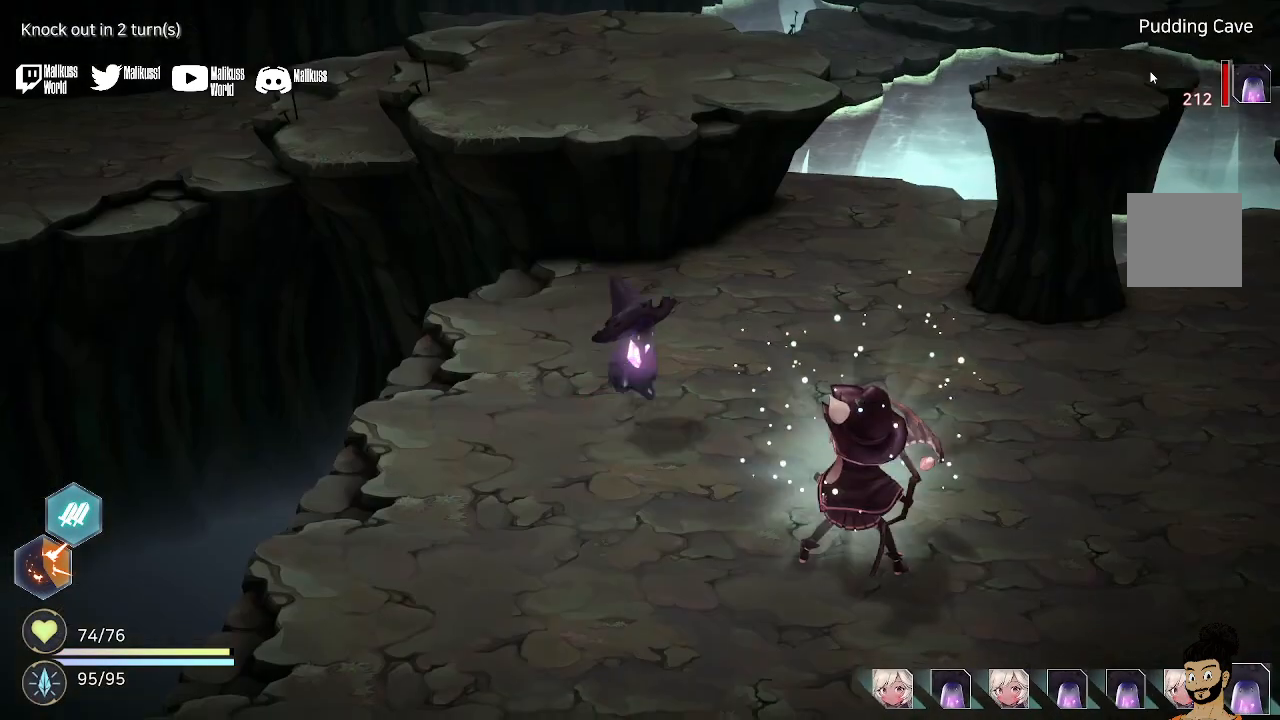
{"buttons": [], "left_stick": "center", "right_stick": "center", "events": [[67, "A", "down"], [167, "A", "up"]]}
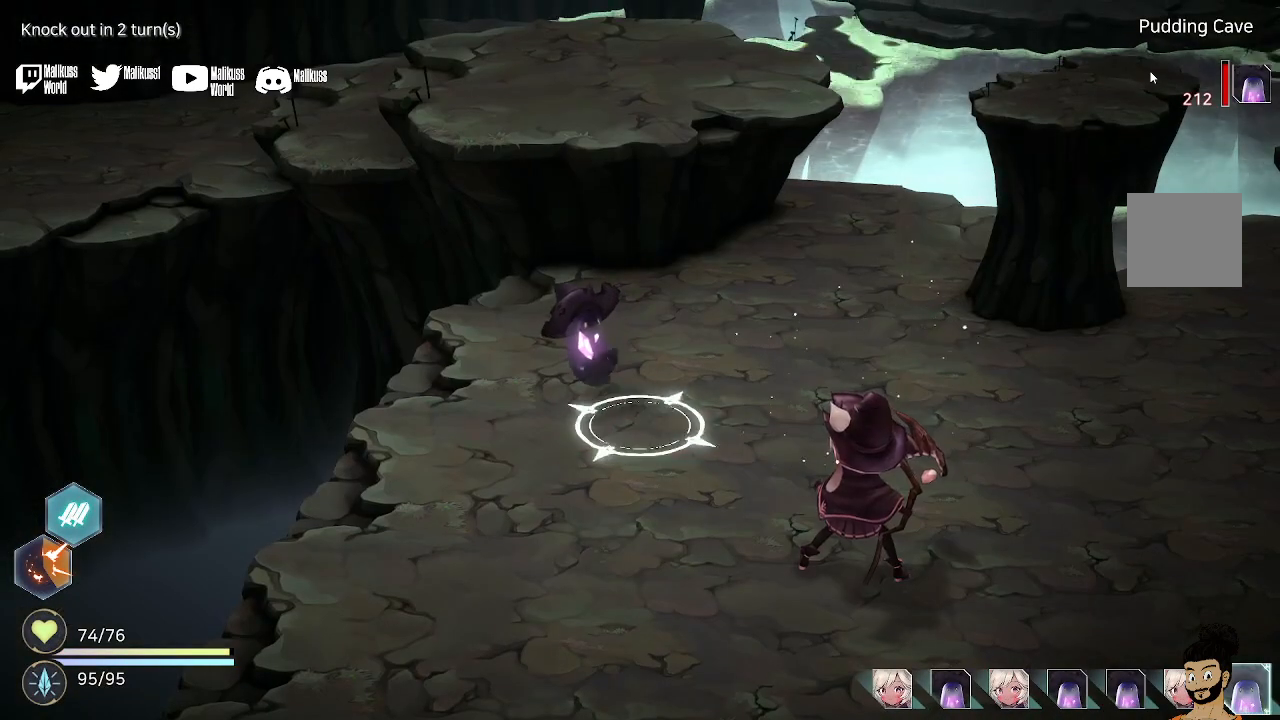
{"buttons": [], "left_stick": "center", "right_stick": "center", "events": []}
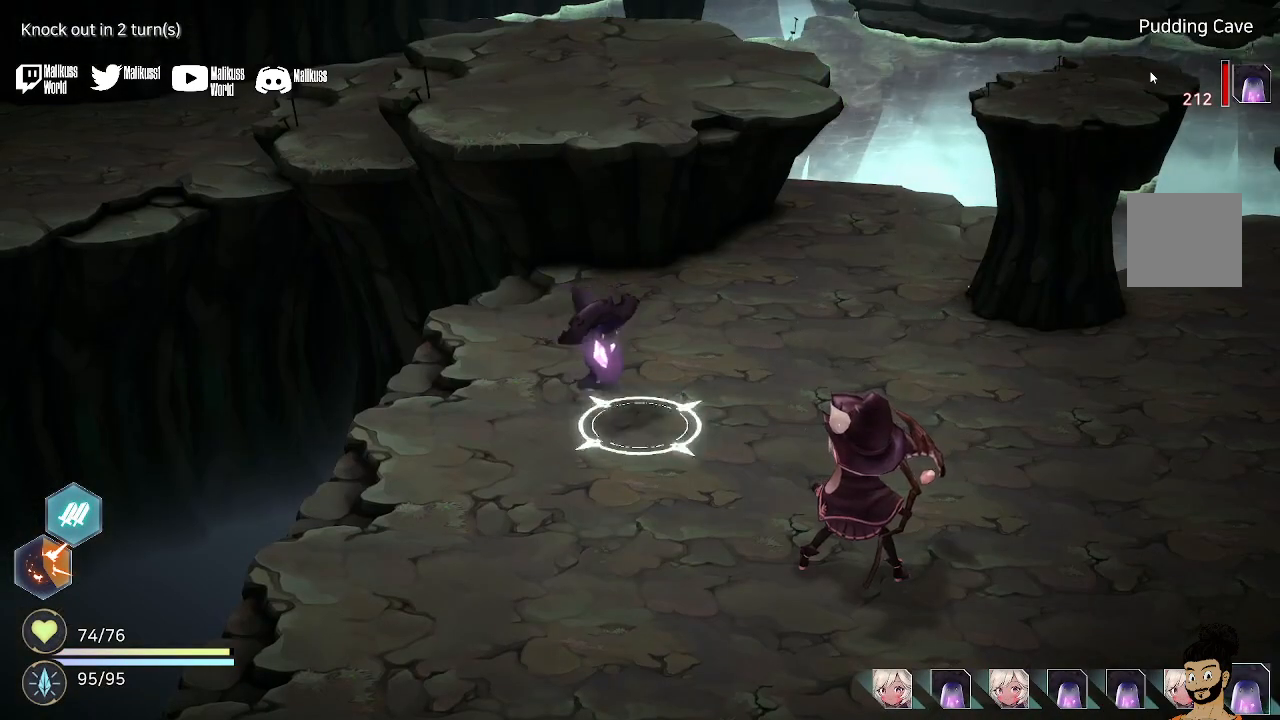
{"buttons": [], "left_stick": "center", "right_stick": "center", "events": []}